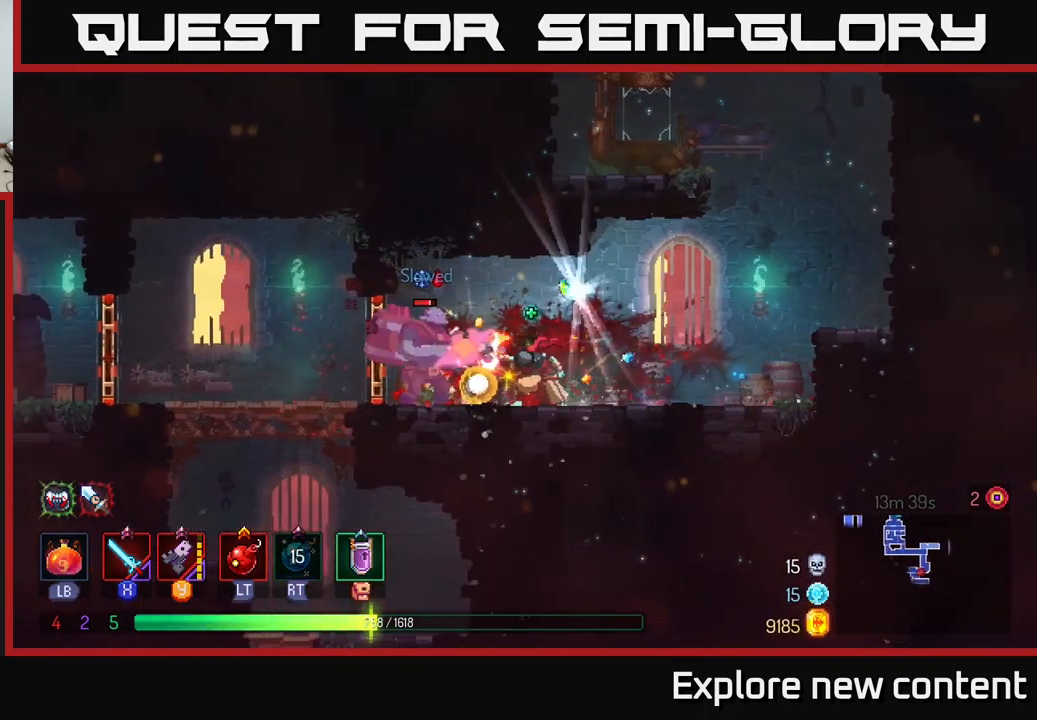
Gameplay with a controller (Xbox layout); each line is a JSON object with the inputs held at the frame after it (dt_ms = milliseconds from this image to that frame). "events" lists button and stick changes between this image and that frame as [ms after this image, input, new state], when the widget could be followed in between. Not read: L3.
{"dt_ms": 500, "buttons": [], "left_stick": "left", "right_stick": "center", "events": [[17, "Y", "up"], [267, "X", "down"], [400, "X", "up"]]}
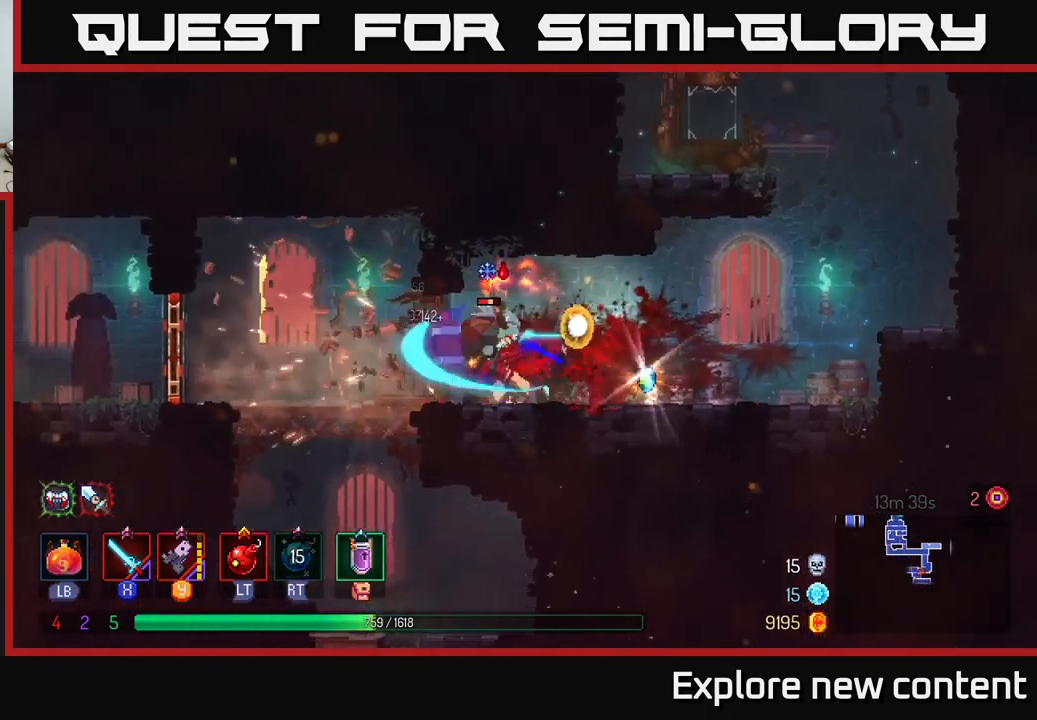
{"dt_ms": 500, "buttons": [], "left_stick": "left", "right_stick": "center", "events": [[117, "B", "down"], [267, "B", "up"], [334, "B", "down"], [417, "B", "up"]]}
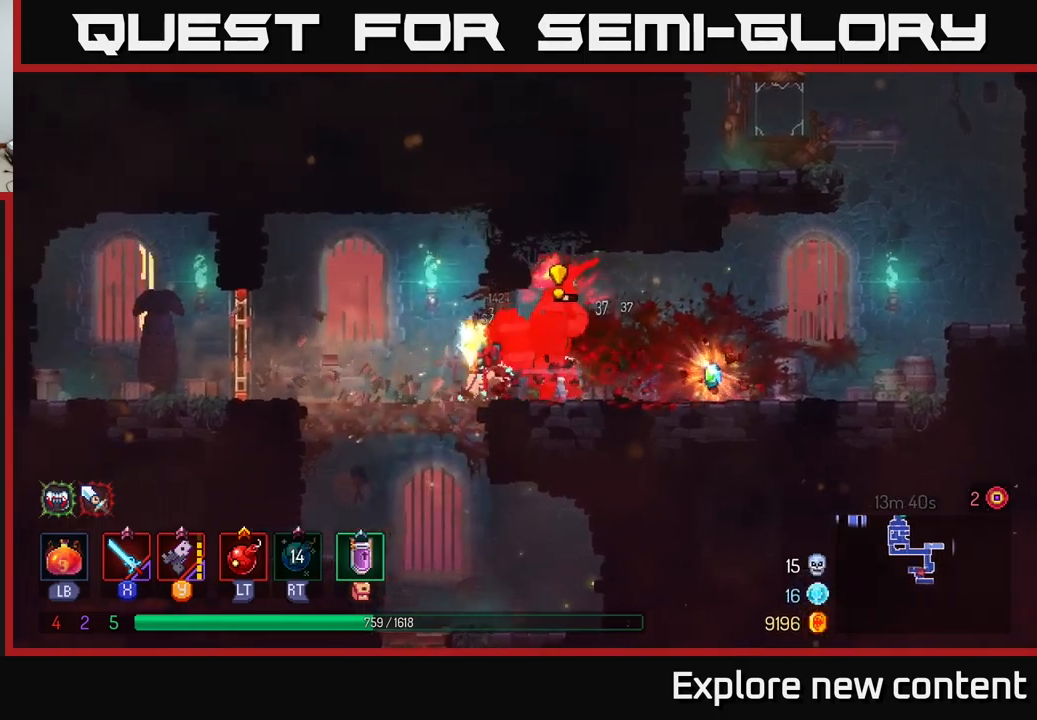
{"dt_ms": 500, "buttons": [], "left_stick": "center", "right_stick": "center", "events": [[34, "left_stick", "center"], [117, "X", "down"], [234, "X", "up"], [367, "X", "down"], [484, "X", "up"]]}
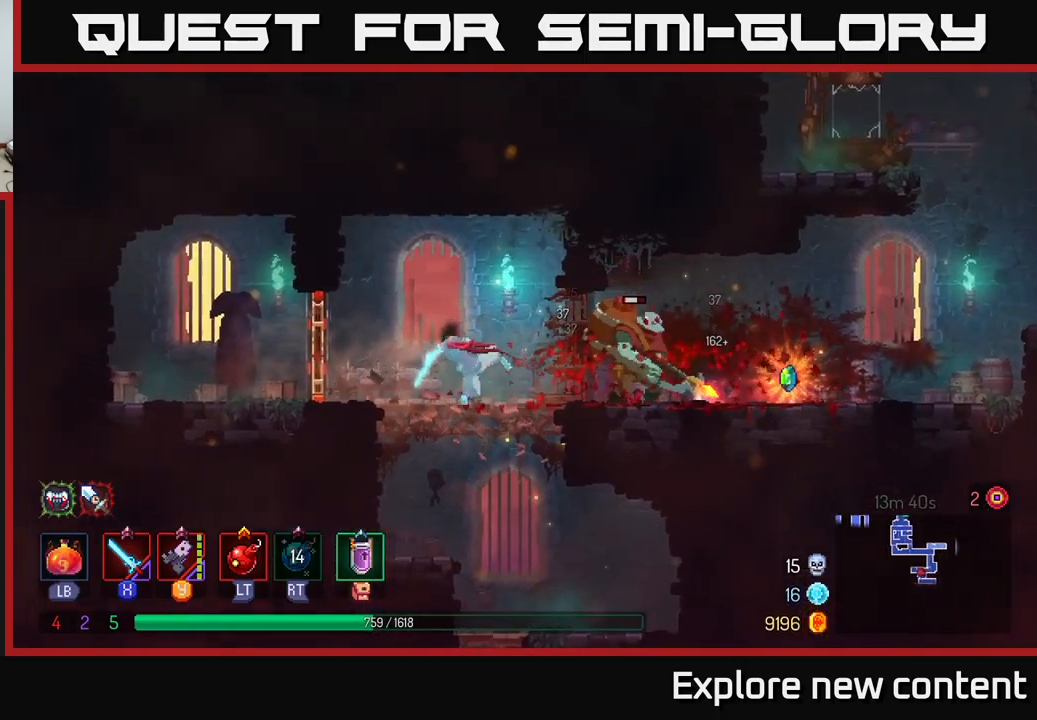
{"dt_ms": 500, "buttons": [], "left_stick": "down", "right_stick": "center", "events": [[84, "X", "down"], [167, "X", "up"], [367, "Y", "down"], [417, "left_stick", "down"], [484, "Y", "up"]]}
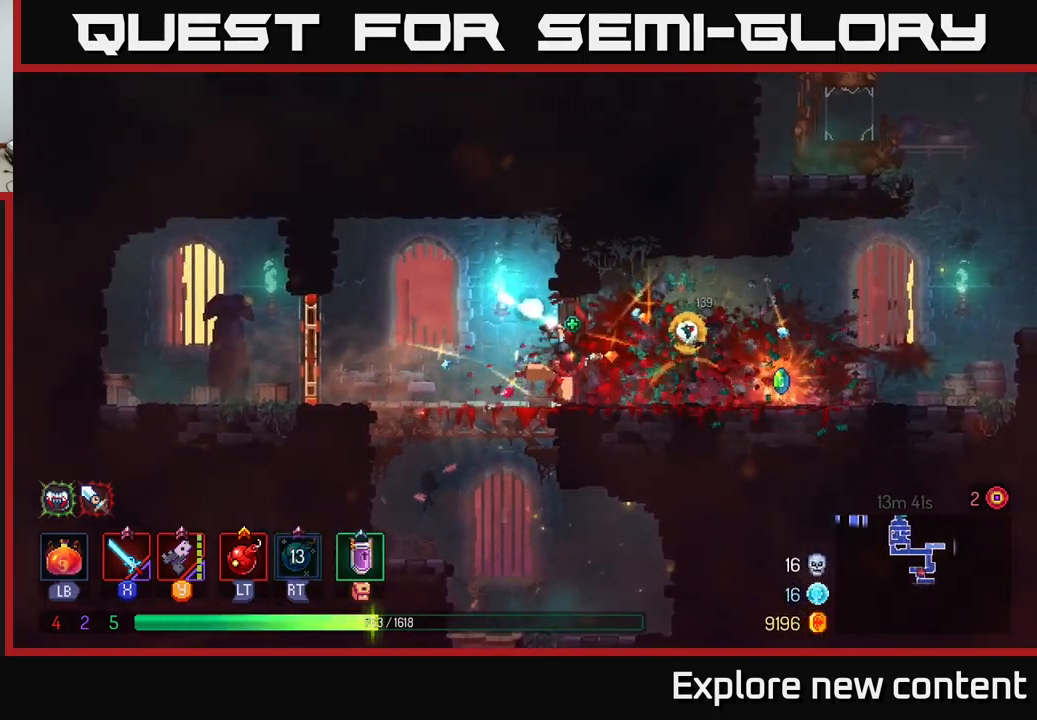
{"dt_ms": 500, "buttons": [], "left_stick": "center", "right_stick": "center", "events": [[234, "B", "down"], [334, "B", "up"], [500, "left_stick", "center"]]}
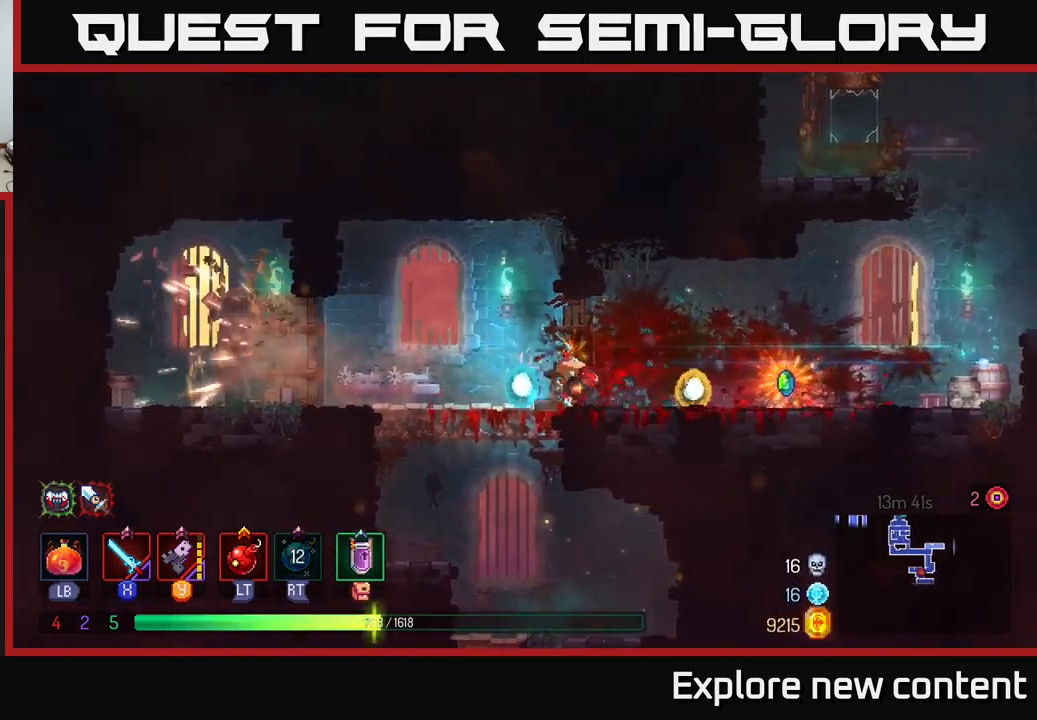
{"dt_ms": 500, "buttons": [], "left_stick": "left", "right_stick": "center", "events": [[384, "left_stick", "left"]]}
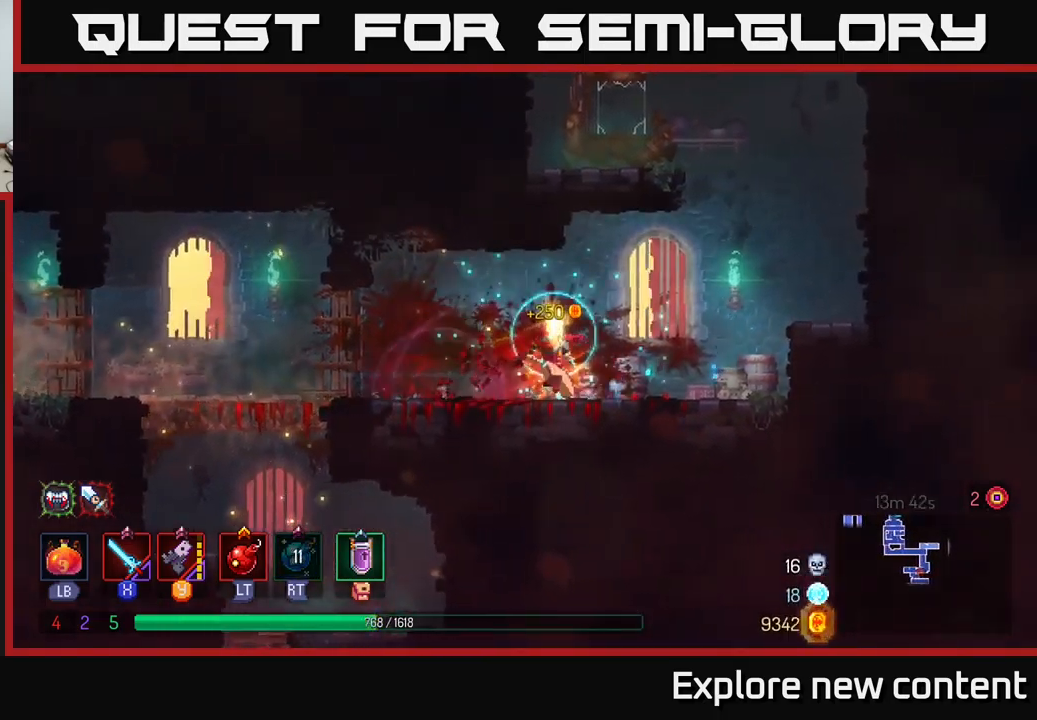
{"dt_ms": 500, "buttons": [], "left_stick": "left", "right_stick": "center", "events": []}
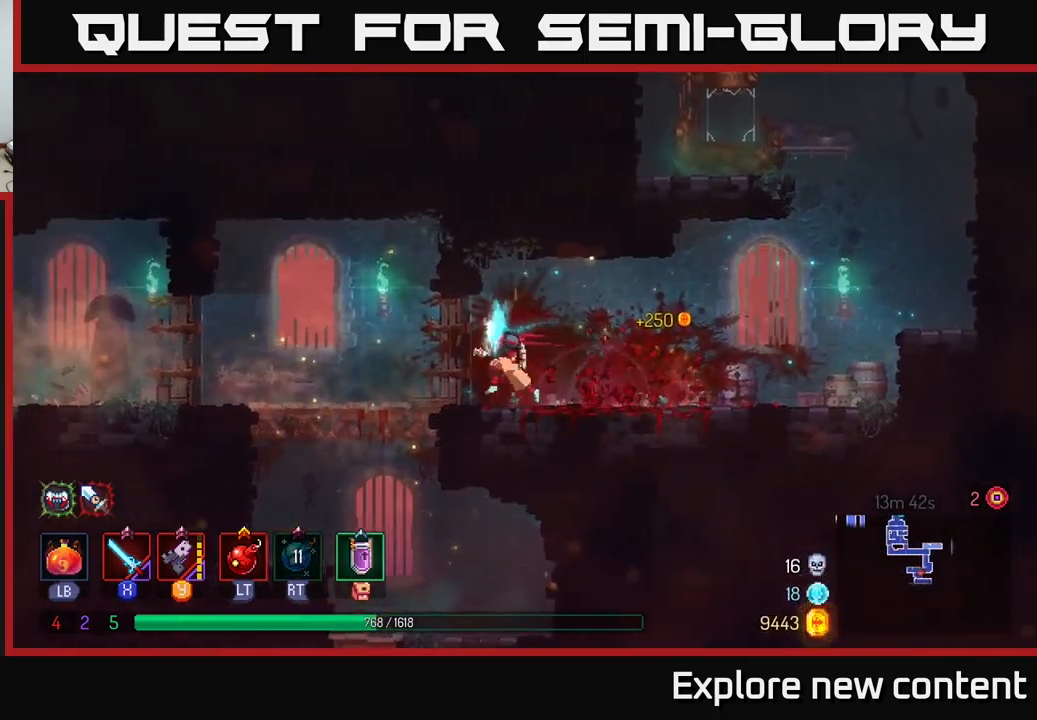
{"dt_ms": 1000, "buttons": [], "left_stick": "down-left", "right_stick": "center"}